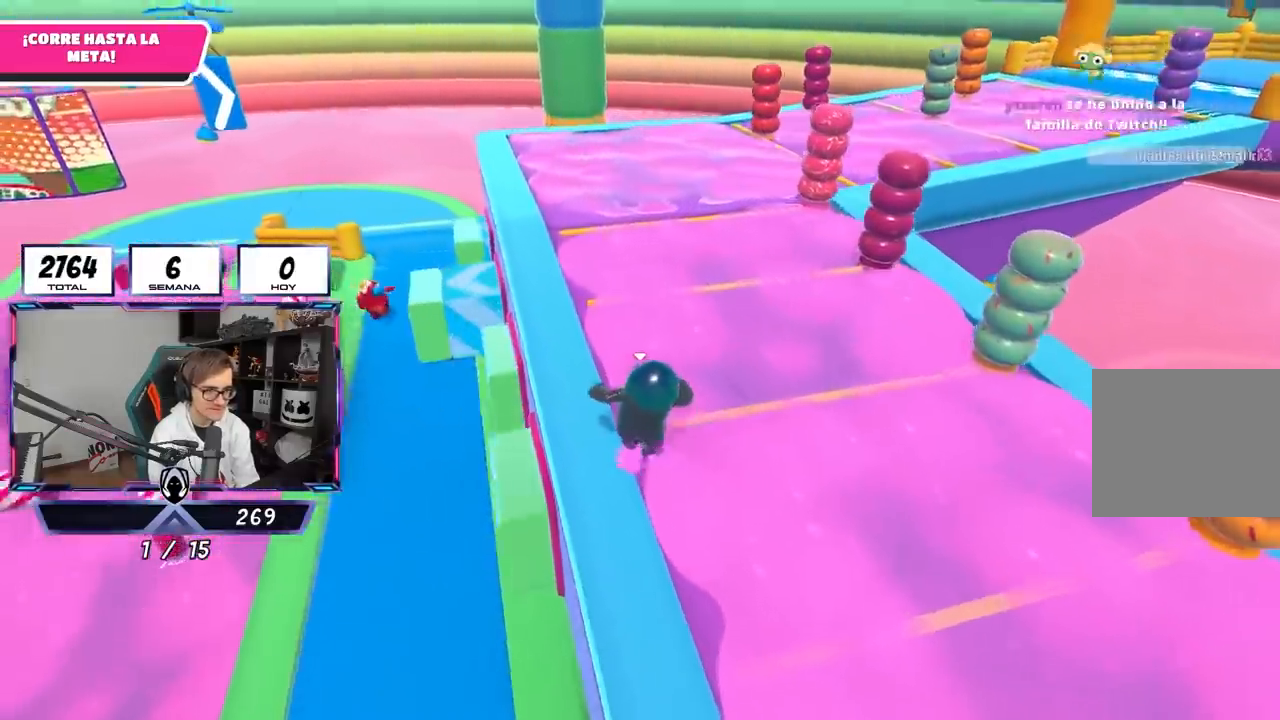
Gameplay with a controller (PlayStation layout); each line is a JSON object with the inputs held at the frame after it. "events" lists button and stick changes between this image and that frame as [ms after this image, input, new state], when the widget could be followed in between.
{"buttons": [], "left_stick": "up-right", "right_stick": "center", "events": [[100, "SQUARE", "down"], [167, "CROSS", "up"], [267, "SQUARE", "up"], [267, "left_stick", "up-right"]]}
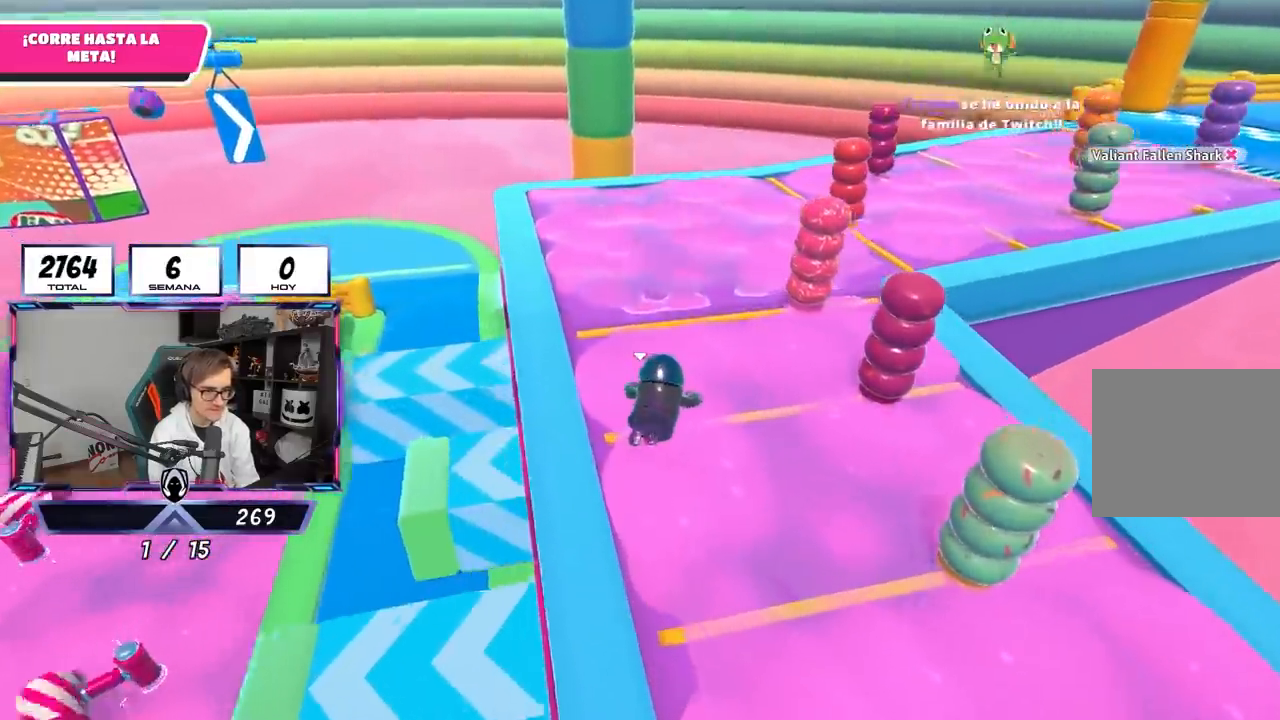
{"buttons": [], "left_stick": "up", "right_stick": "down", "events": [[133, "right_stick", "down"], [450, "left_stick", "up"]]}
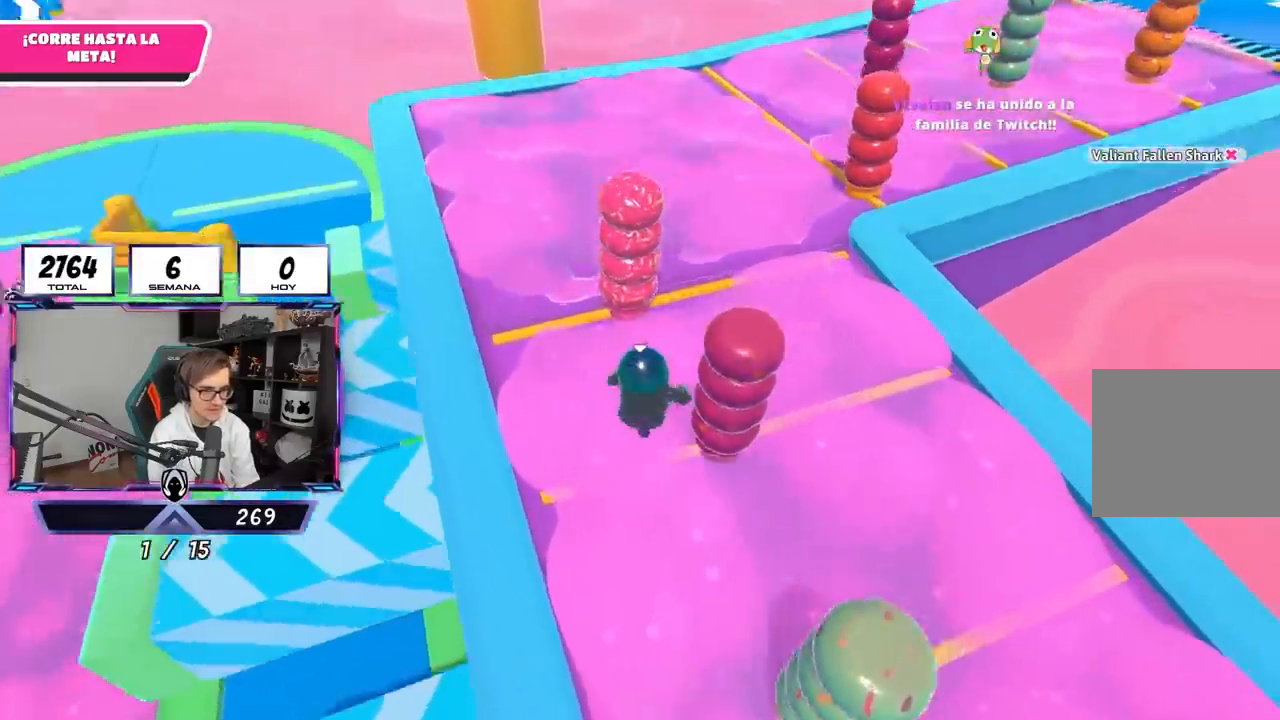
{"buttons": [], "left_stick": "up", "right_stick": "up-right", "events": [[117, "right_stick", "down-right"], [217, "right_stick", "right"], [333, "right_stick", "up-right"]]}
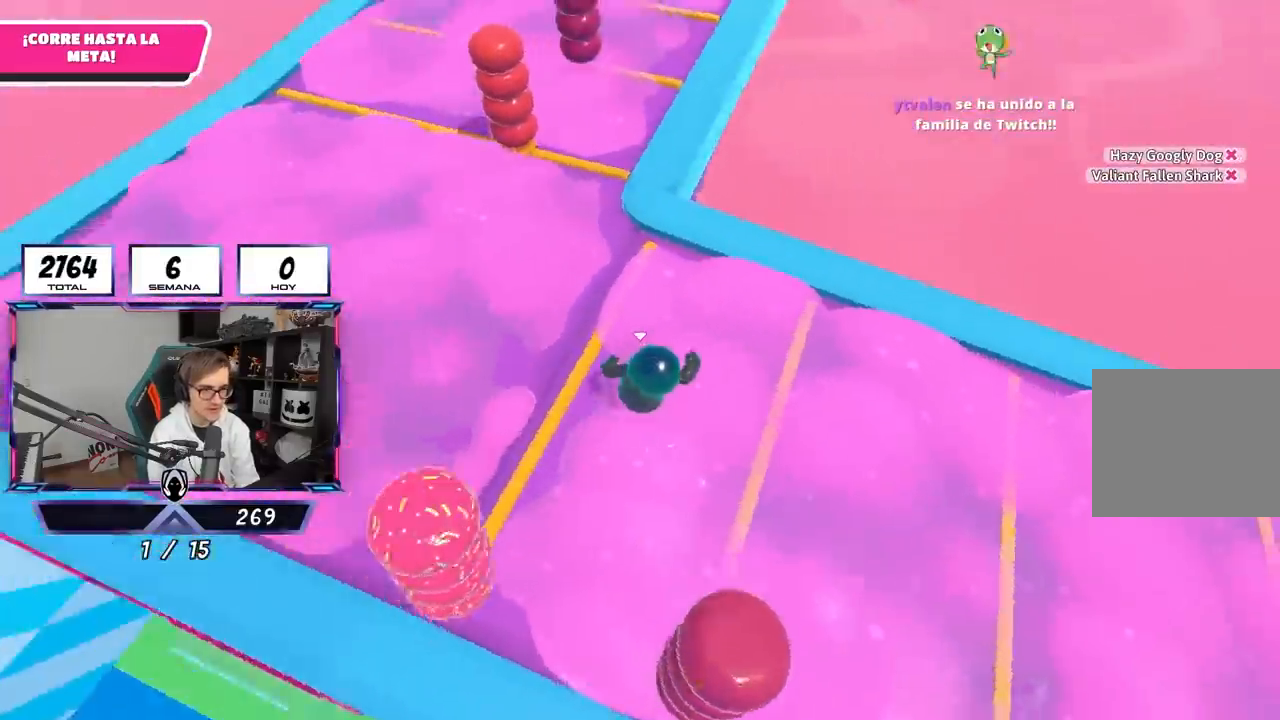
{"buttons": ["CROSS"], "left_stick": "up", "right_stick": "center", "events": [[183, "right_stick", "center"], [500, "CROSS", "down"]]}
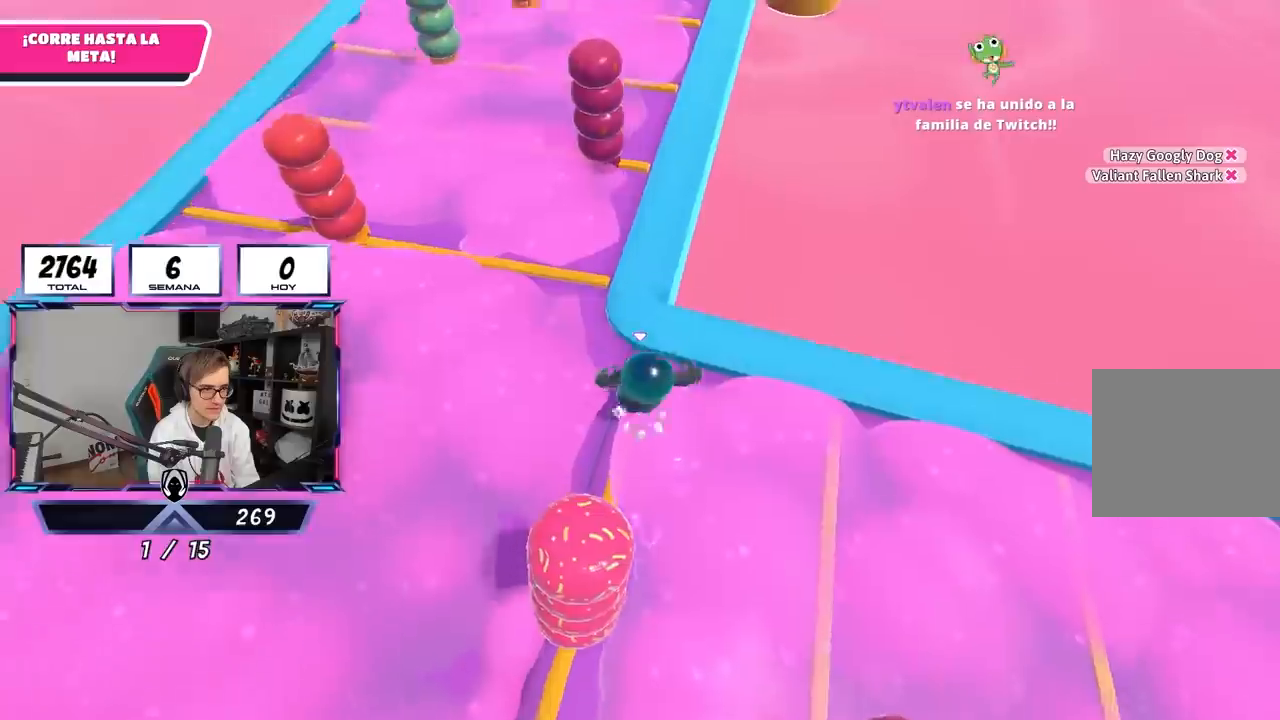
{"buttons": [], "left_stick": "up", "right_stick": "up-right", "events": [[100, "CROSS", "up"], [367, "right_stick", "up-right"]]}
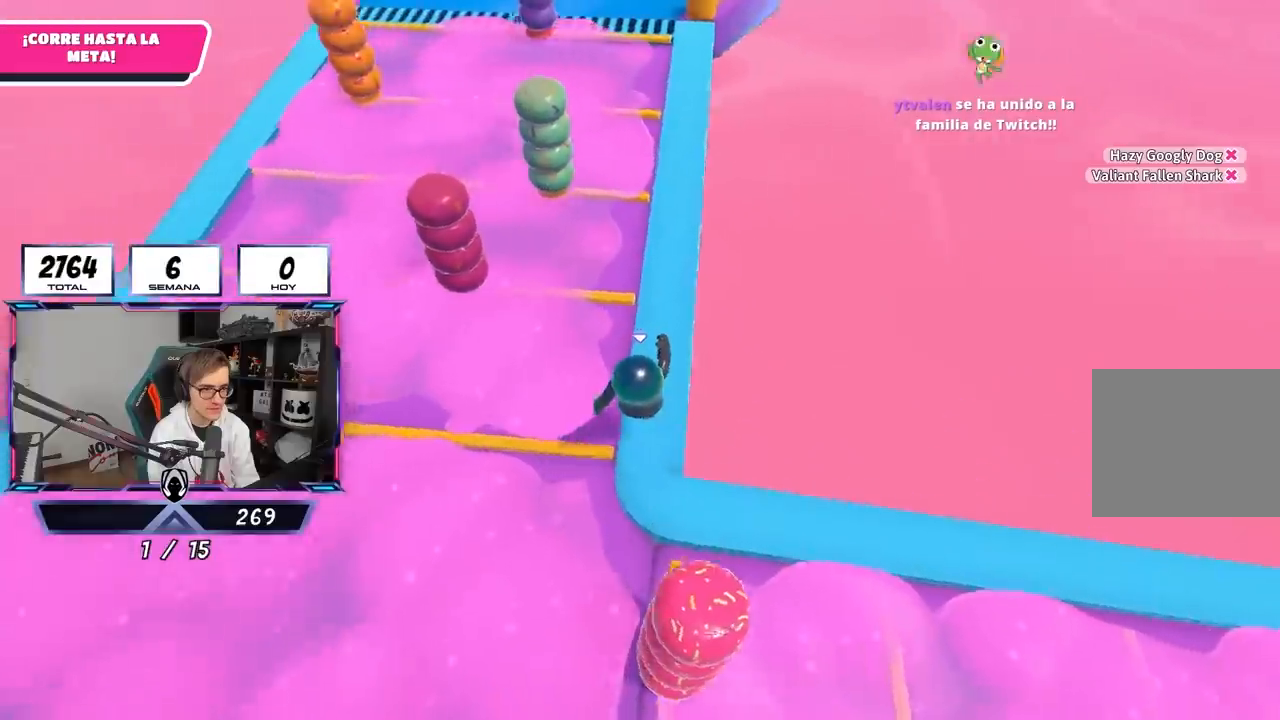
{"buttons": [], "left_stick": "up", "right_stick": "up-left", "events": [[83, "right_stick", "up"], [267, "right_stick", "center"], [500, "right_stick", "up-left"]]}
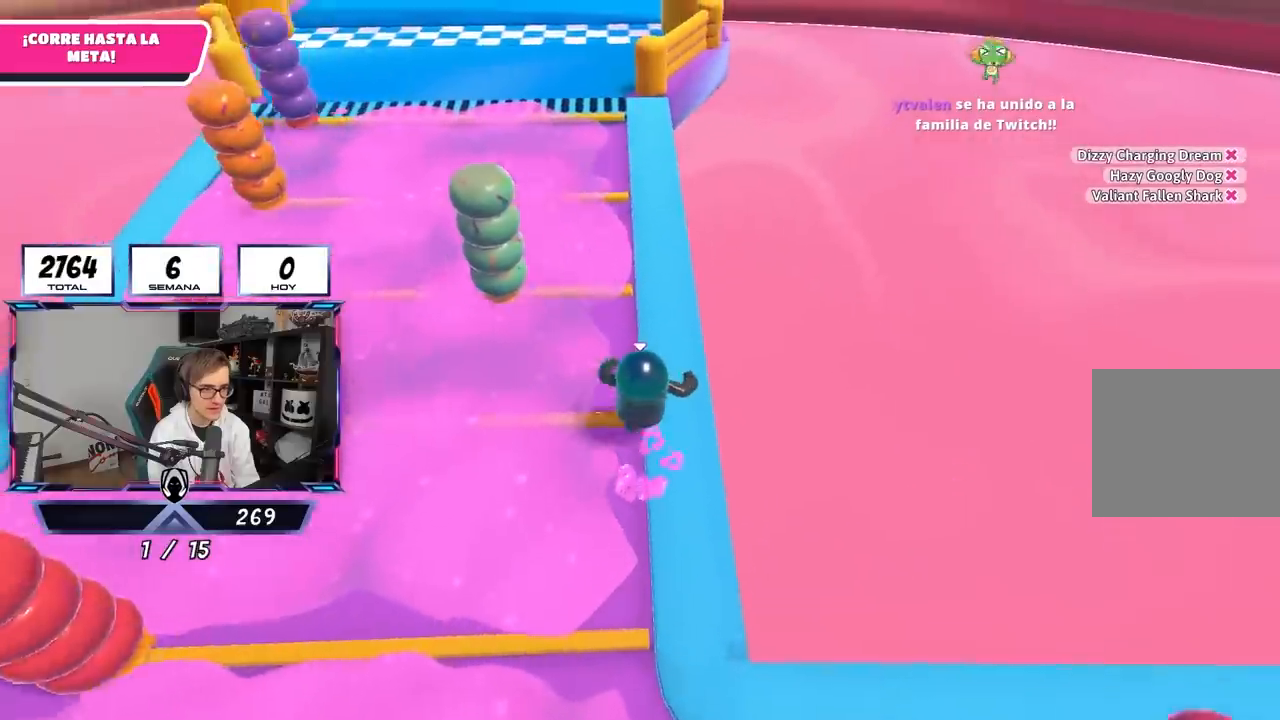
{"buttons": [], "left_stick": "up", "right_stick": "center", "events": [[250, "right_stick", "center"]]}
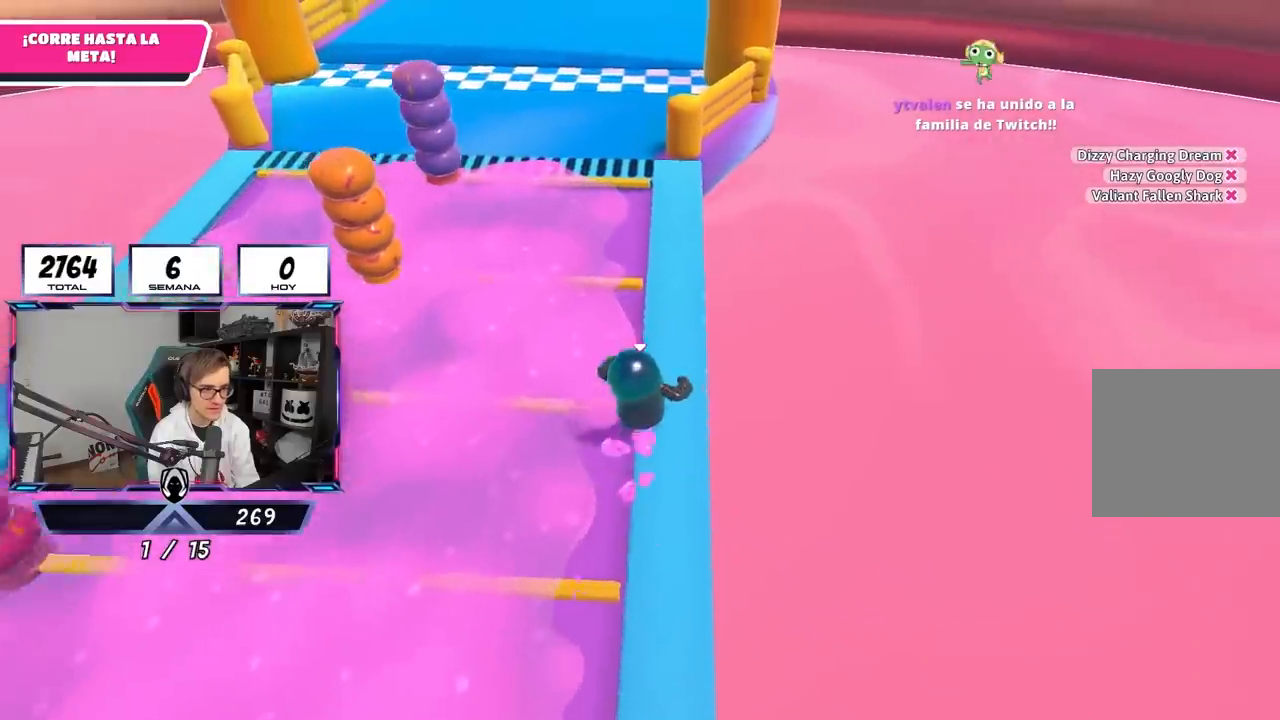
{"buttons": [], "left_stick": "up", "right_stick": "center", "events": []}
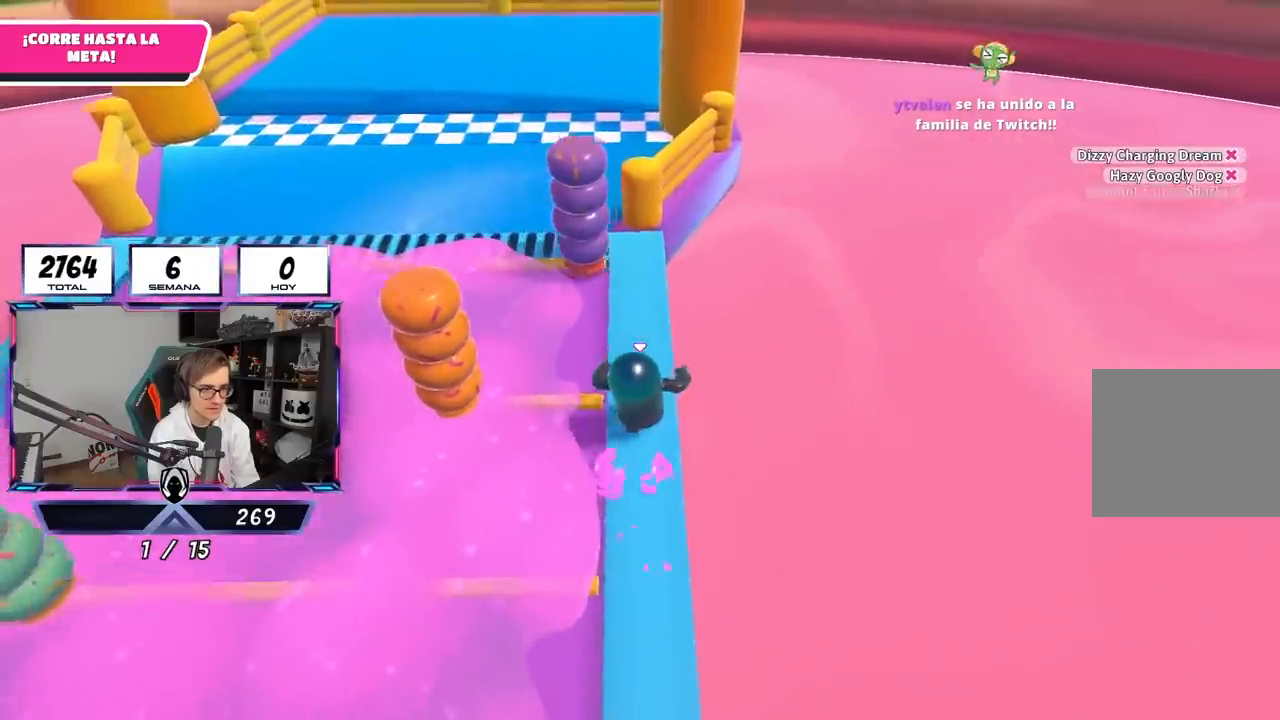
{"buttons": ["CROSS"], "left_stick": "up", "right_stick": "center", "events": [[467, "CROSS", "down"]]}
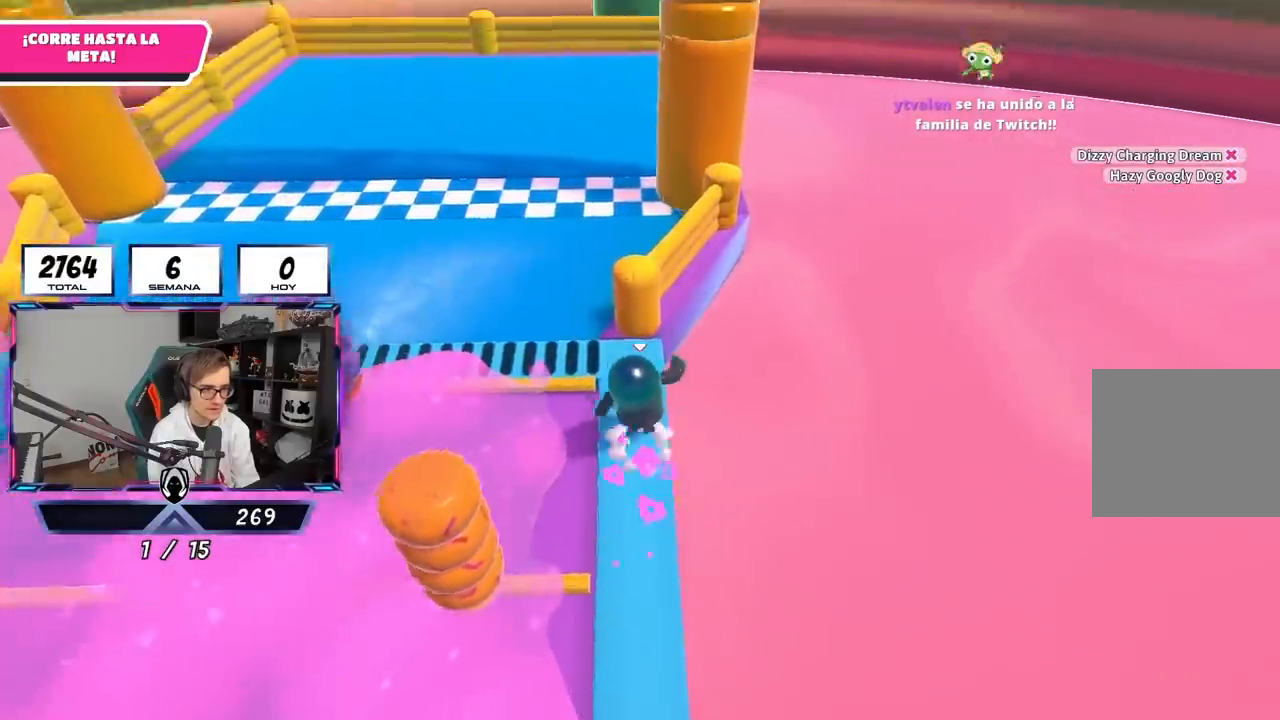
{"buttons": ["CROSS"], "left_stick": "up", "right_stick": "center", "events": [[200, "CROSS", "up"], [500, "CROSS", "down"]]}
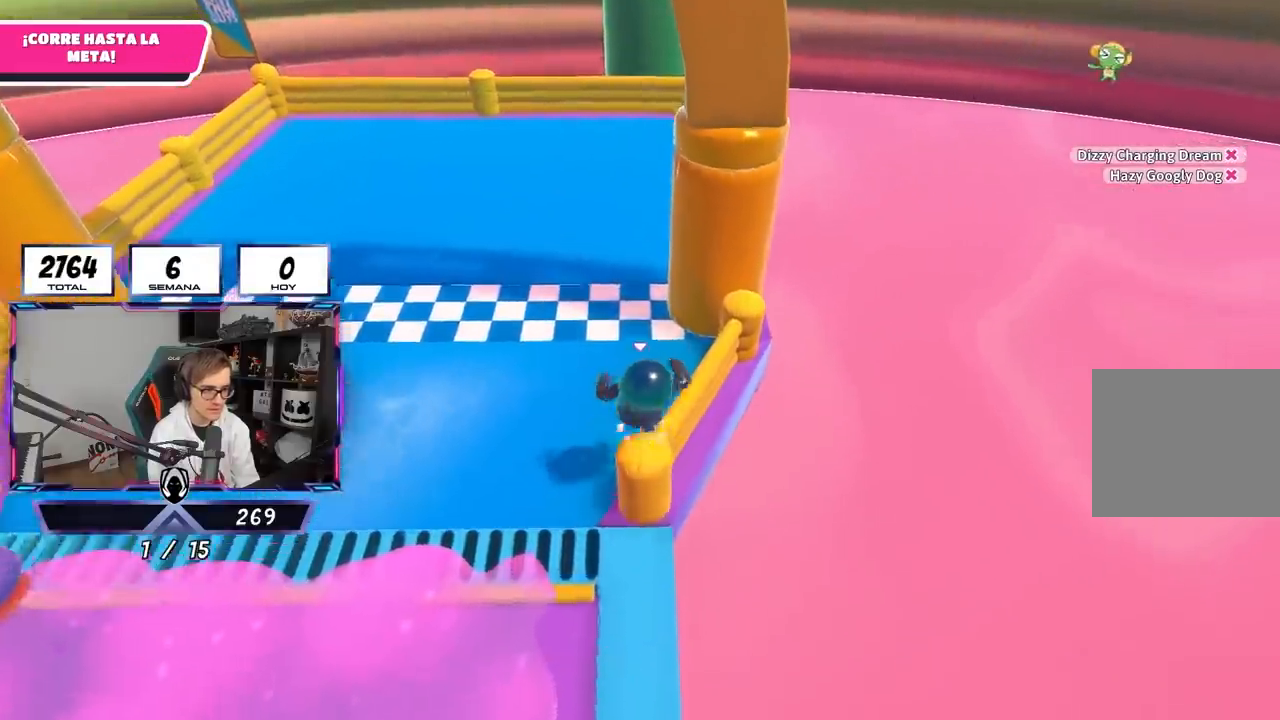
{"buttons": [], "left_stick": "up", "right_stick": "center", "events": [[200, "CROSS", "up"], [200, "SQUARE", "down"], [500, "SQUARE", "up"]]}
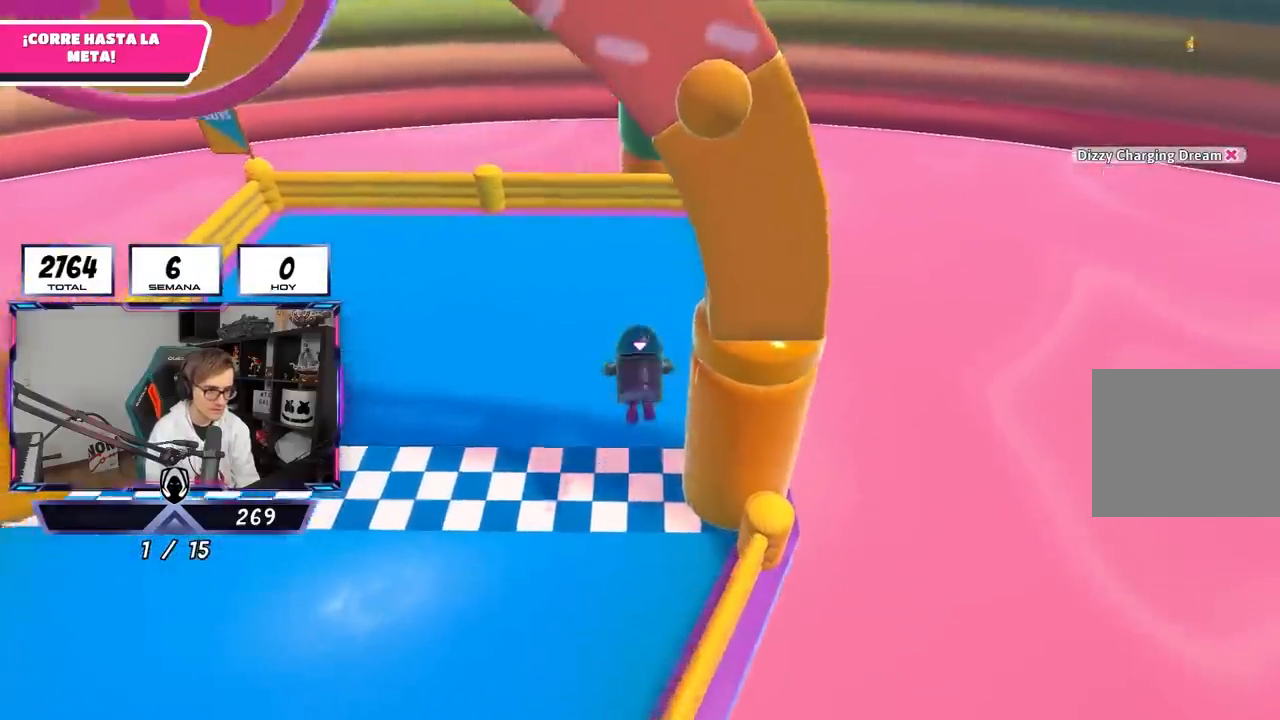
{"buttons": [], "left_stick": "center", "right_stick": "center", "events": [[267, "left_stick", "center"]]}
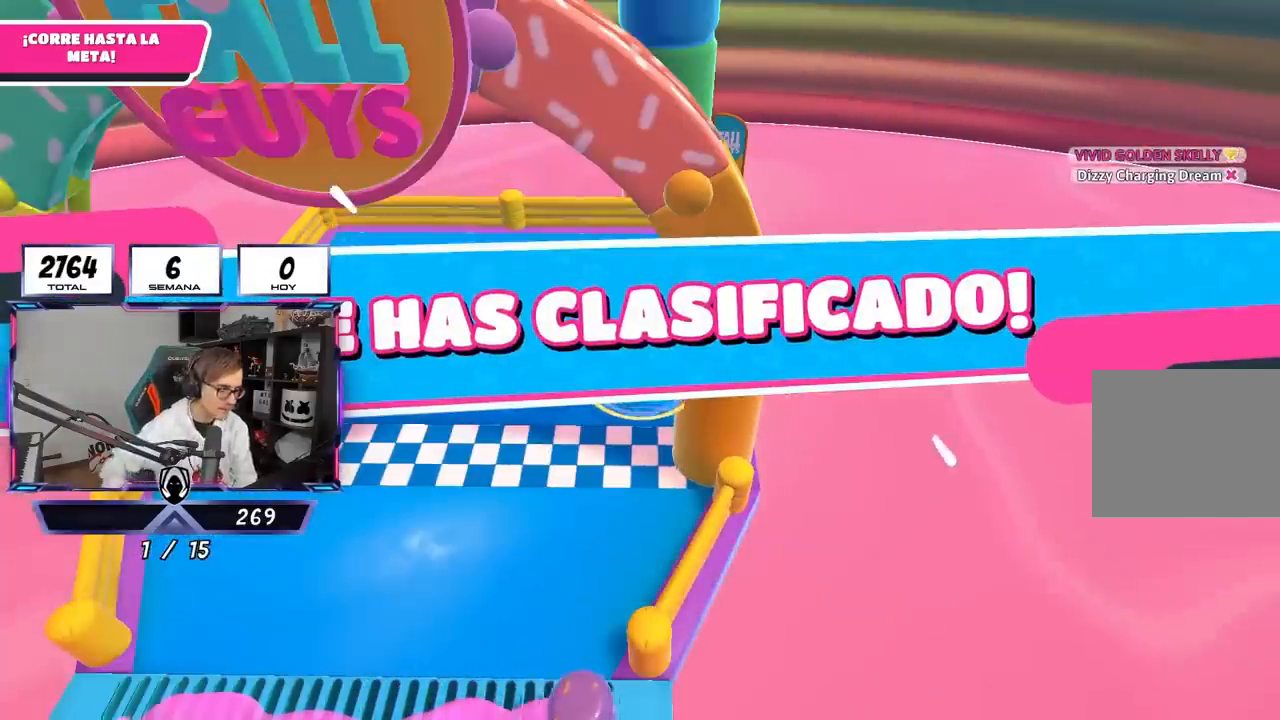
{"buttons": [], "left_stick": "center", "right_stick": "center", "events": []}
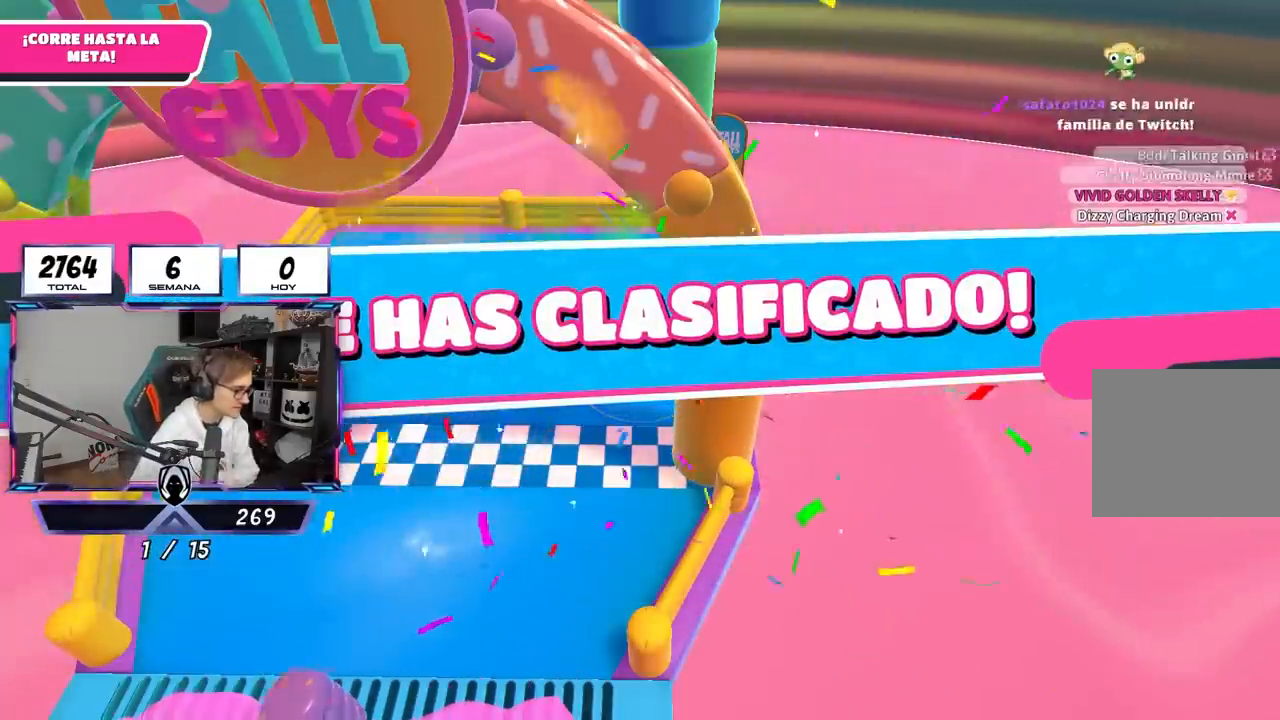
{"buttons": [], "left_stick": "center", "right_stick": "center", "events": []}
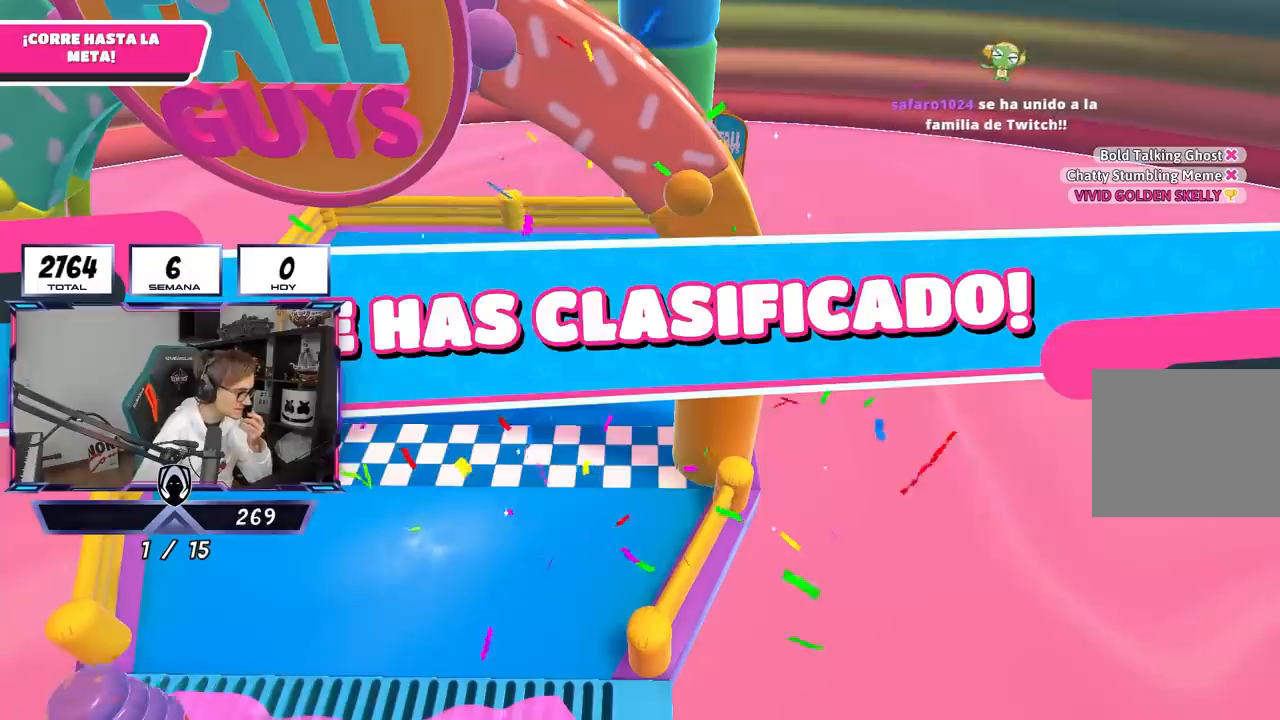
{"buttons": [], "left_stick": "center", "right_stick": "center", "events": []}
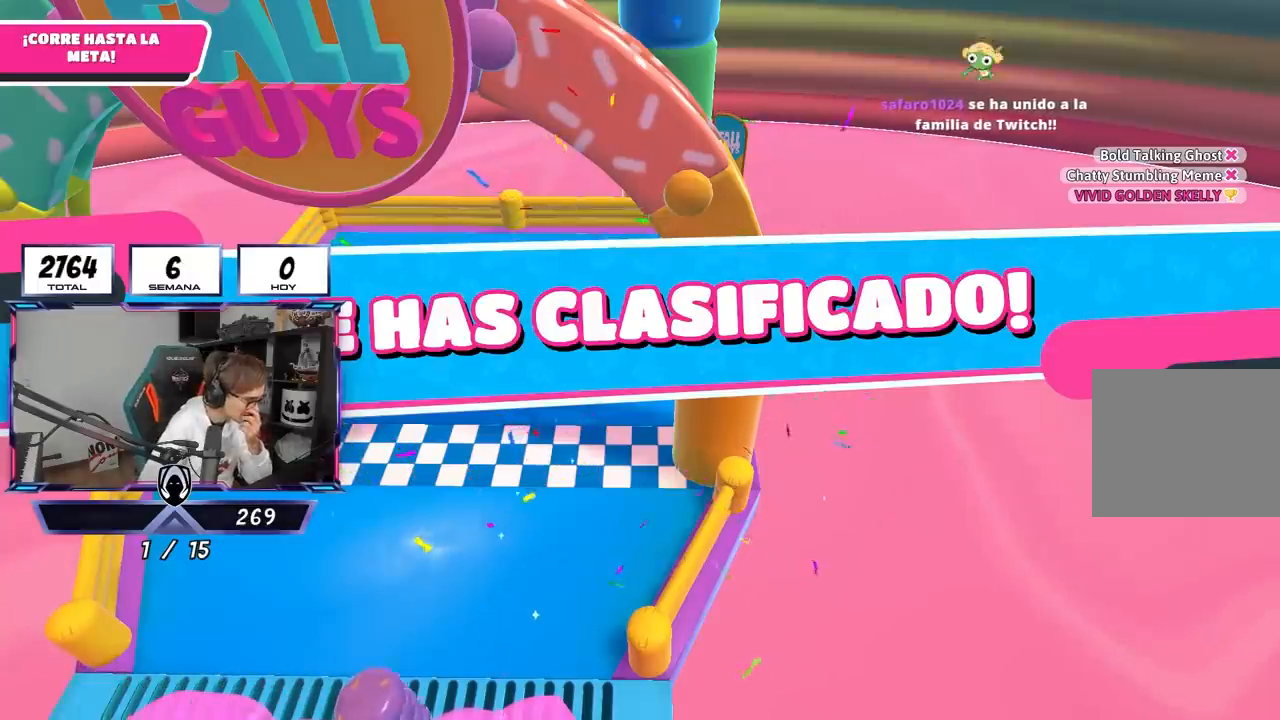
{"buttons": [], "left_stick": "center", "right_stick": "center", "events": []}
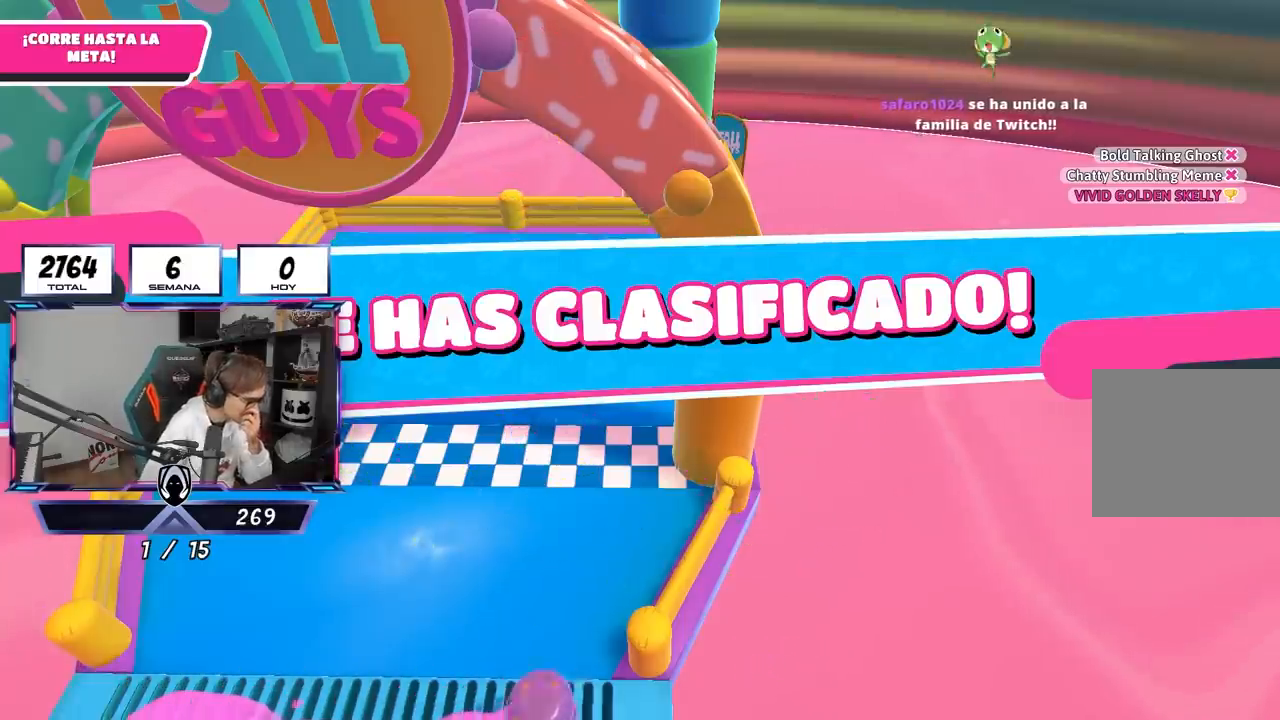
{"buttons": [], "left_stick": "center", "right_stick": "down-right", "events": [[417, "right_stick", "right"], [483, "right_stick", "down-right"]]}
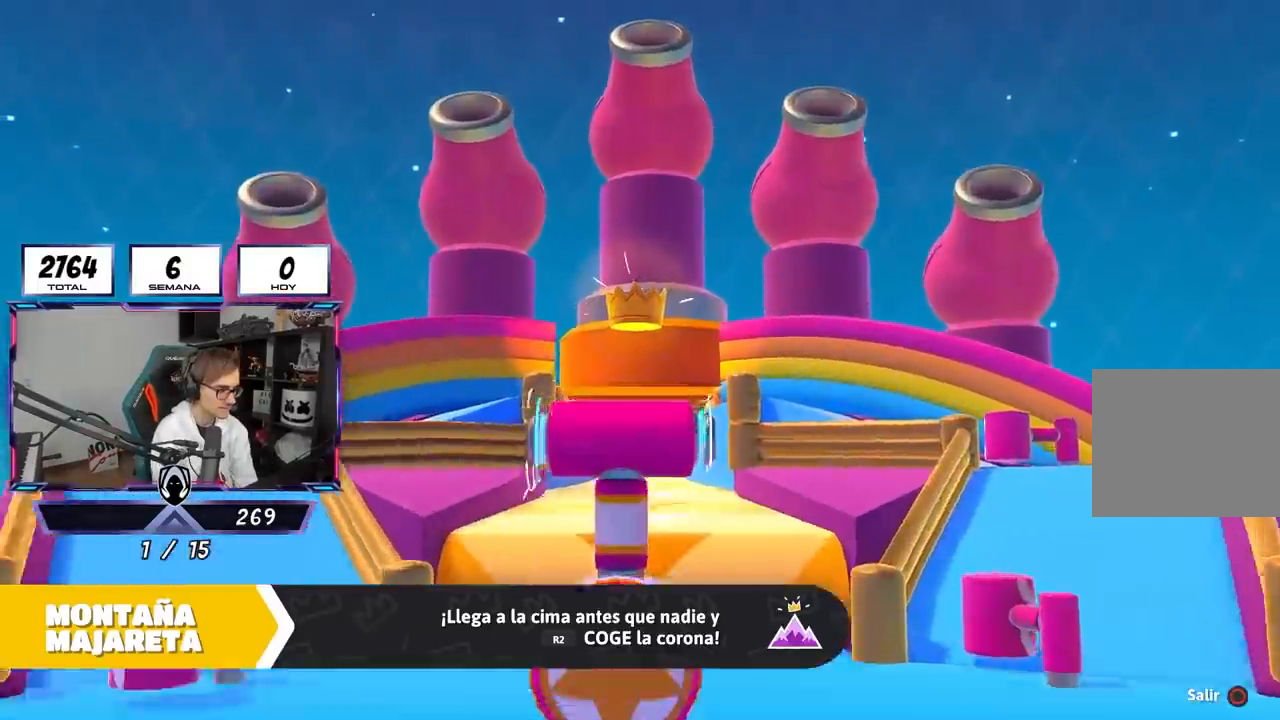
{"buttons": ["R1"], "left_stick": "center", "right_stick": "down-right", "events": [[467, "R1", "down"]]}
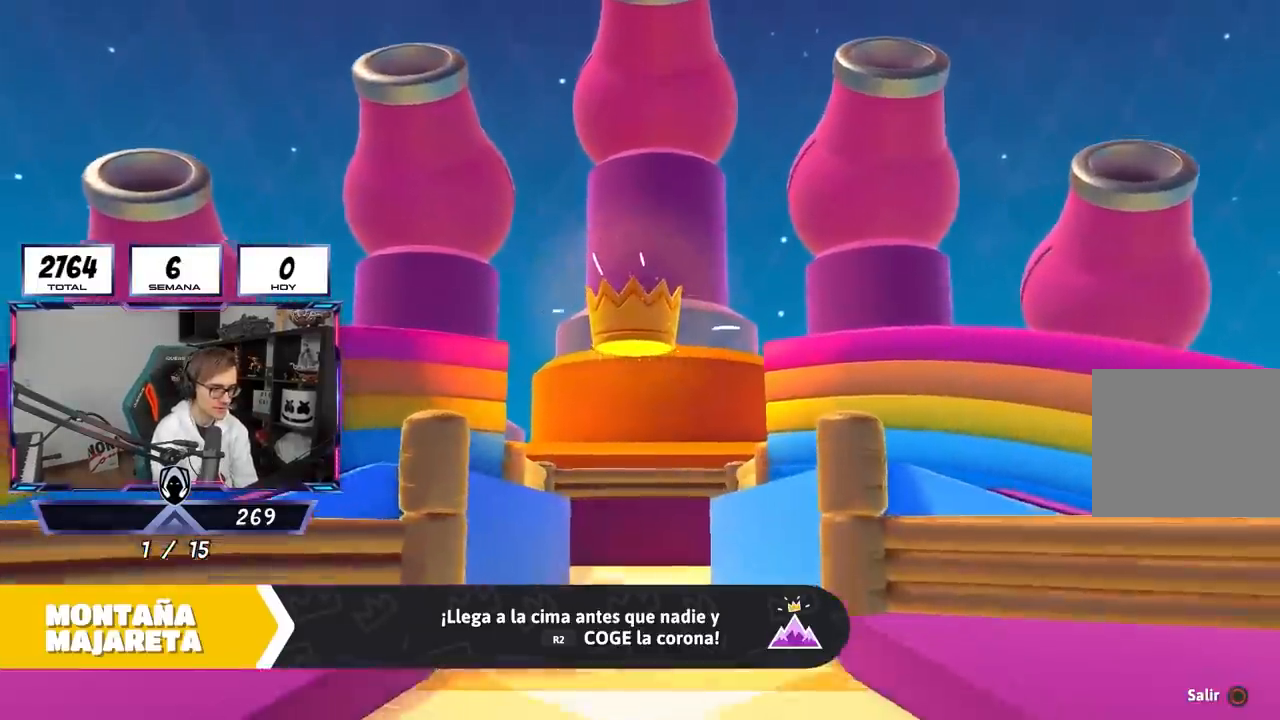
{"buttons": [], "left_stick": "center", "right_stick": "center", "events": [[17, "R1", "up"], [383, "right_stick", "down-left"], [450, "right_stick", "center"]]}
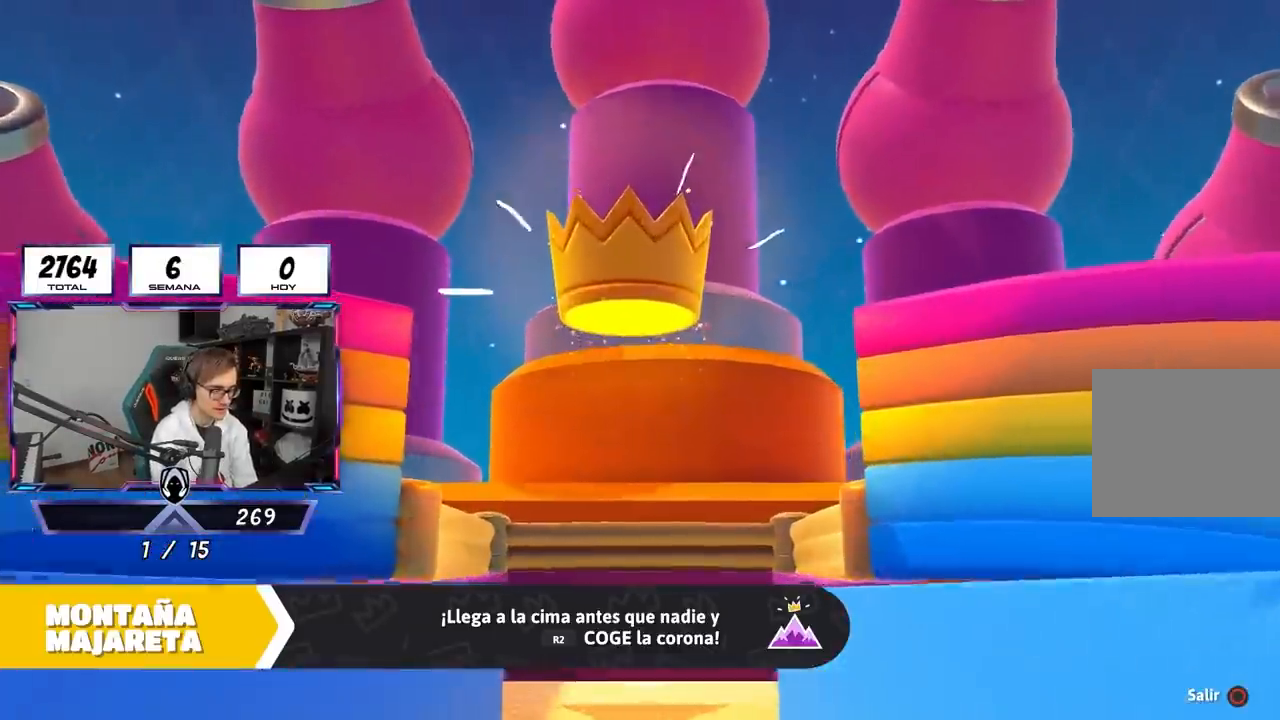
{"buttons": [], "left_stick": "center", "right_stick": "down", "events": [[317, "right_stick", "down"]]}
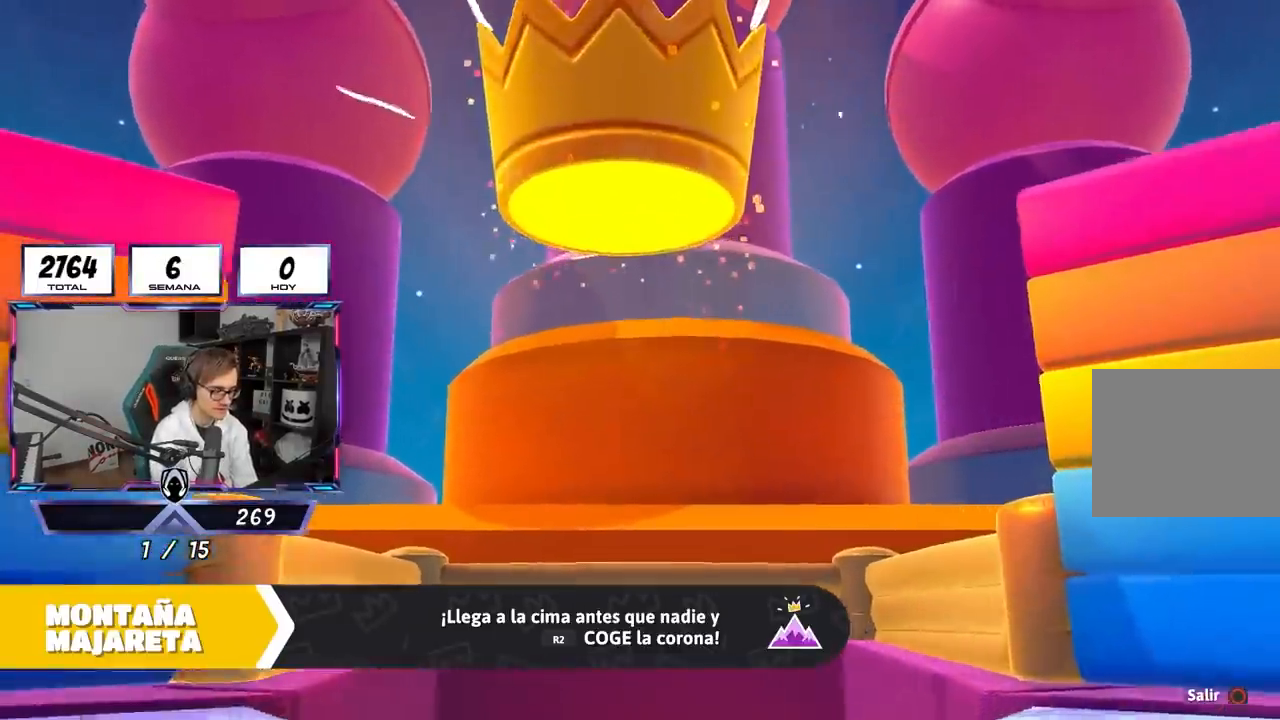
{"buttons": [], "left_stick": "center", "right_stick": "down", "events": []}
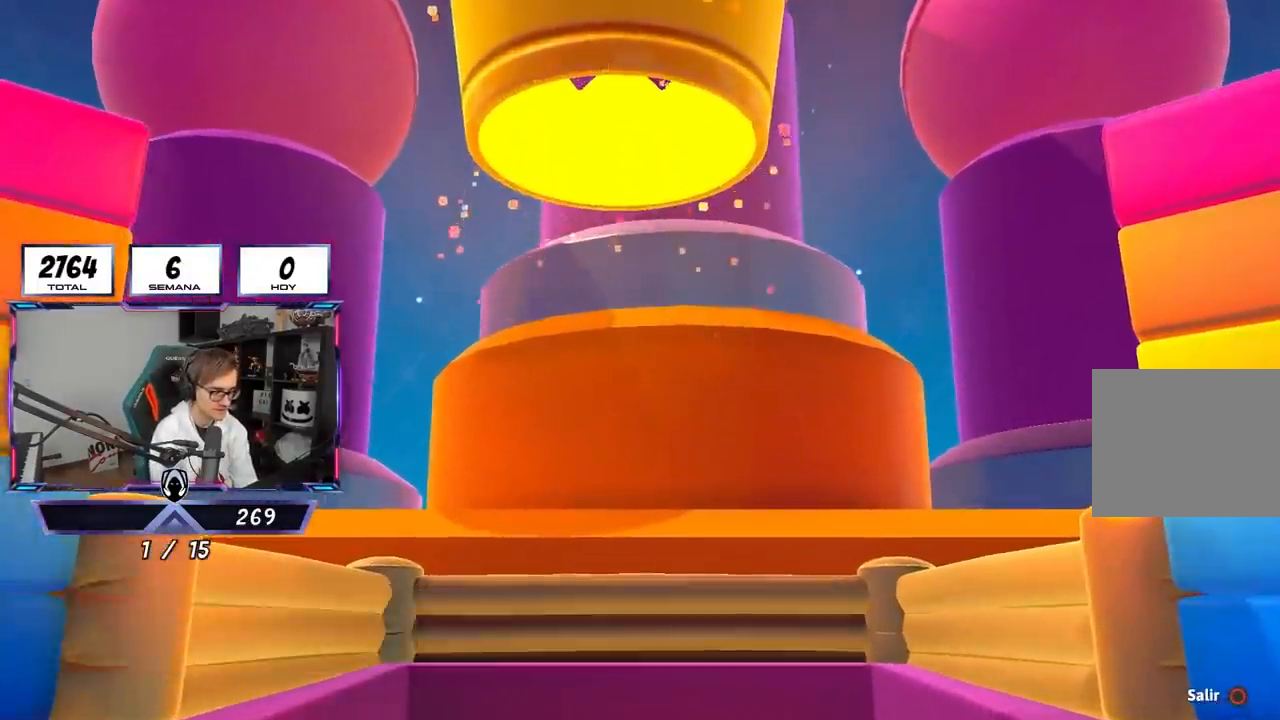
{"buttons": [], "left_stick": "center", "right_stick": "down", "events": []}
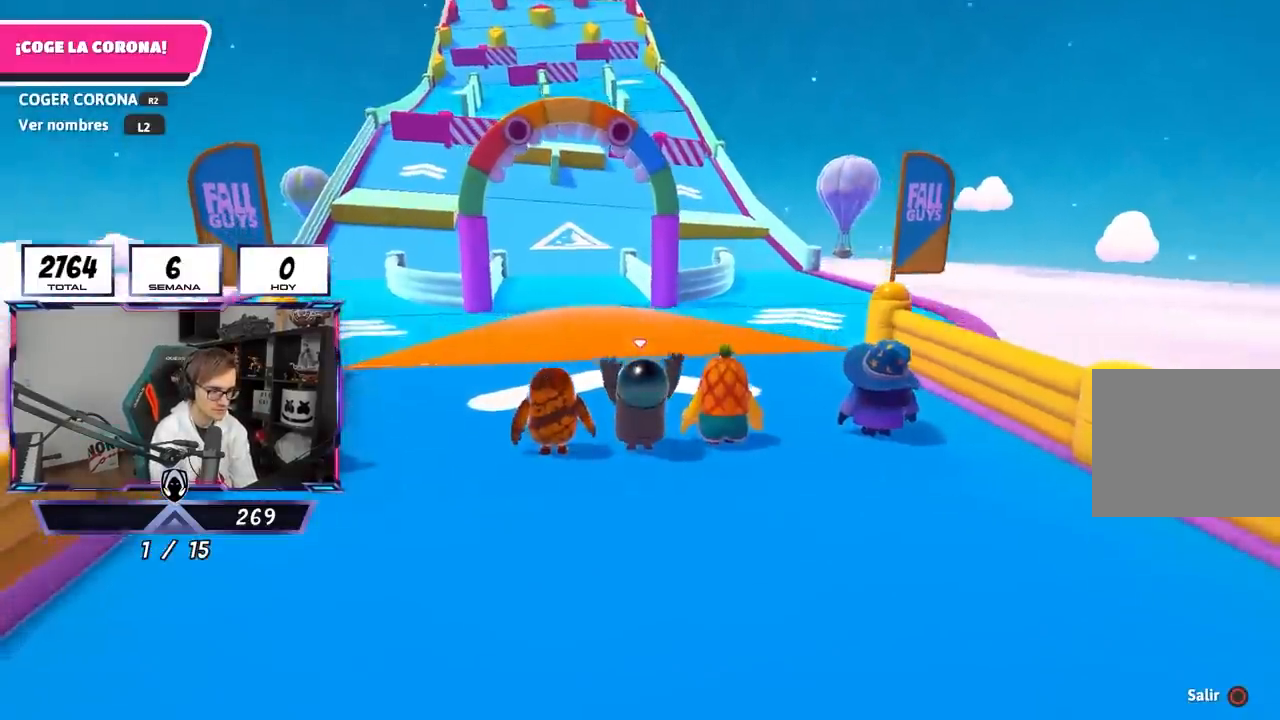
{"buttons": ["L2"], "left_stick": "center", "right_stick": "center", "events": [[350, "right_stick", "center"], [450, "L2", "down"]]}
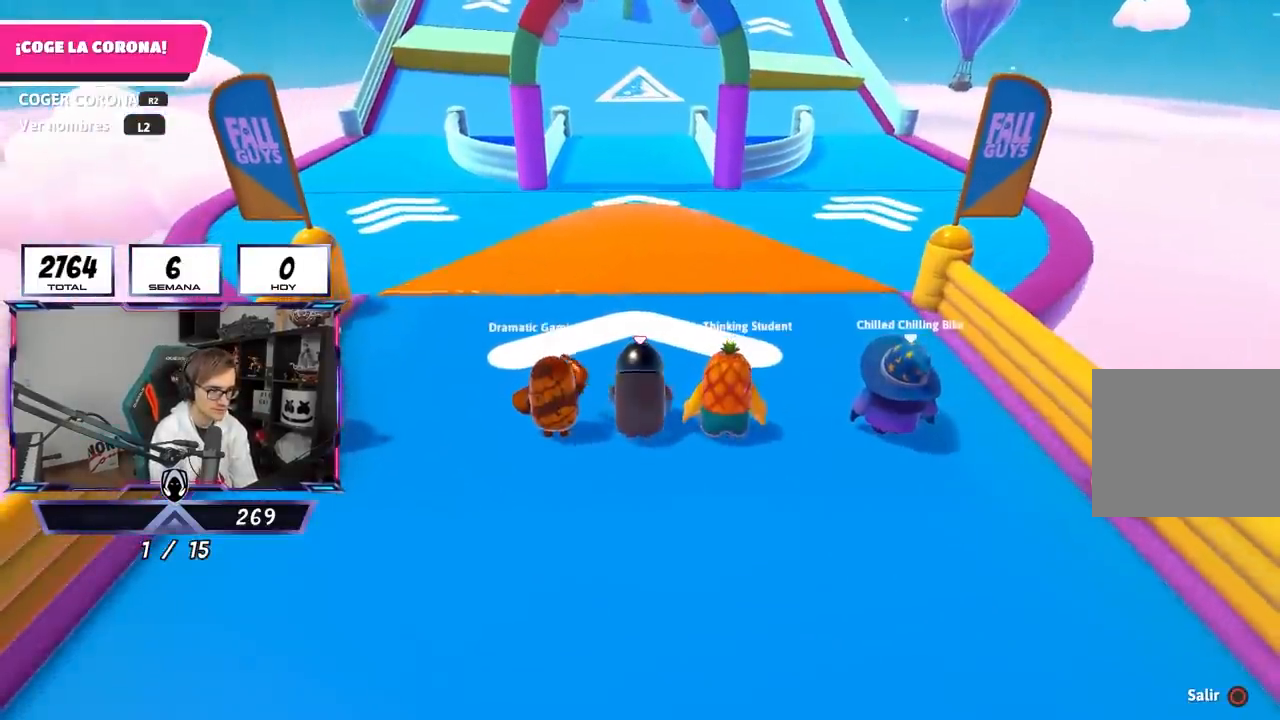
{"buttons": ["L2"], "left_stick": "center", "right_stick": "center", "events": [[150, "L2", "up"], [483, "L2", "down"]]}
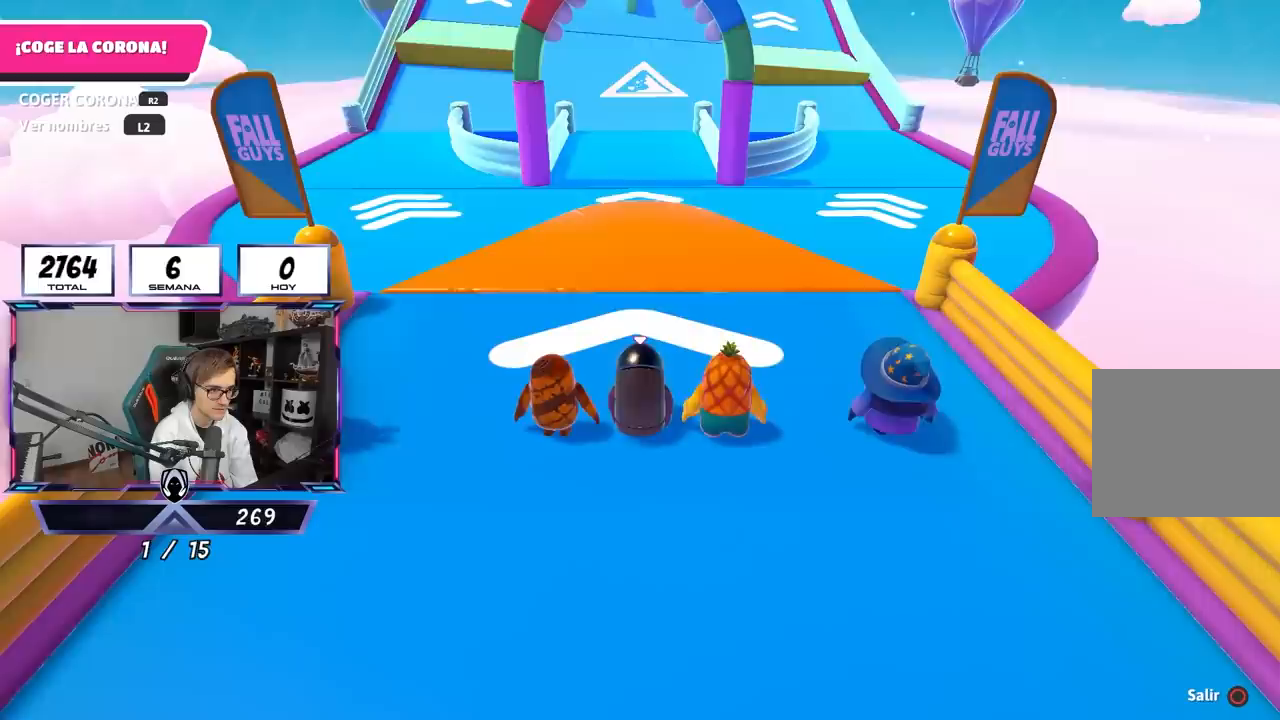
{"buttons": [], "left_stick": "center", "right_stick": "center", "events": [[150, "L2", "up"], [183, "right_stick", "up"], [217, "L2", "down"], [283, "right_stick", "center"], [383, "L2", "up"]]}
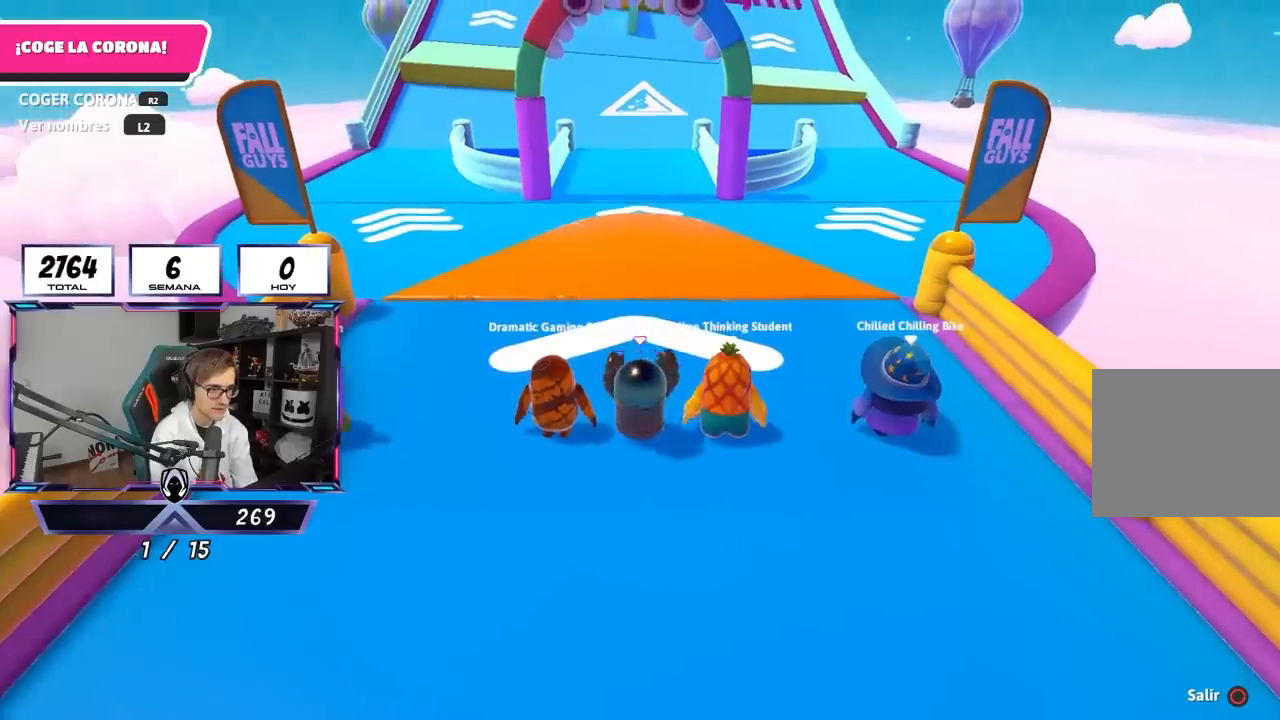
{"buttons": ["L2"], "left_stick": "center", "right_stick": "center", "events": [[317, "right_stick", "up-left"], [400, "right_stick", "center"], [417, "L2", "down"]]}